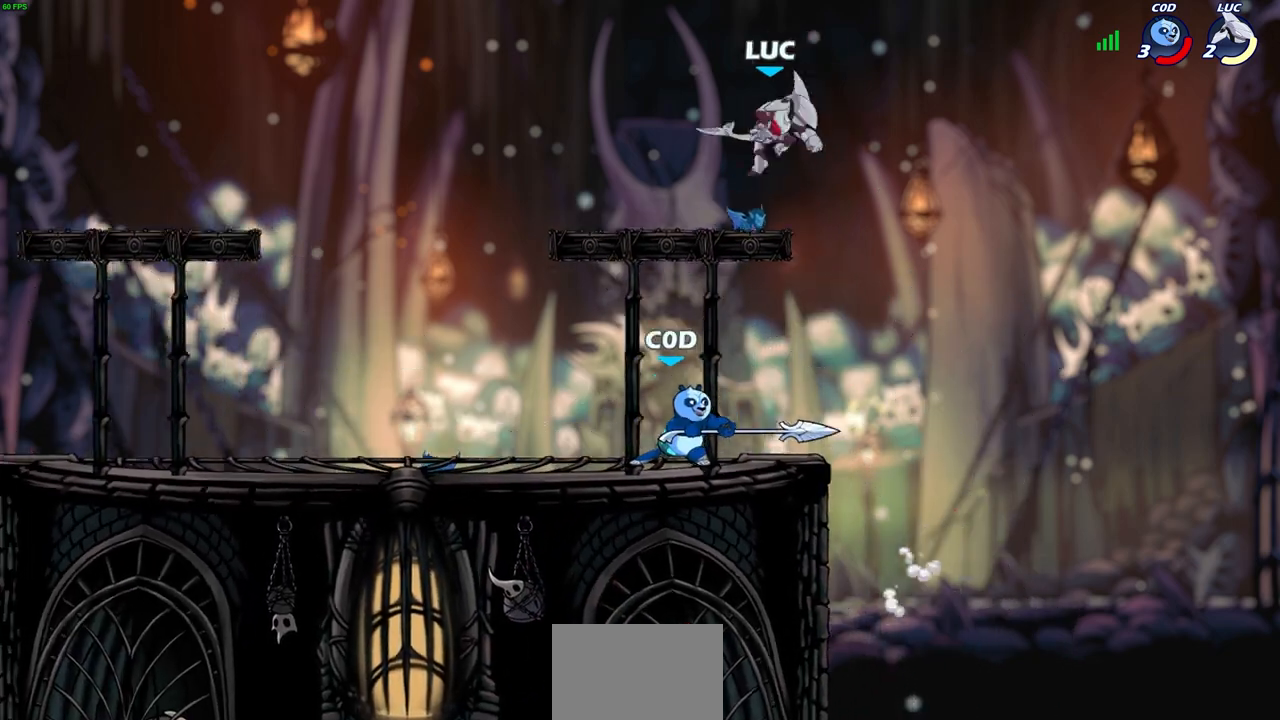
Gameplay with a controller (PlayStation layout); each line is a JSON object with the inputs held at the frame after it. "events" lists button and stick changes between this image and that frame as [ms after this image, input, new state], when the widget could be followed in between.
{"buttons": [], "left_stick": "down-right", "right_stick": "center", "events": [[67, "left_stick", "right"], [117, "left_stick", "down-right"], [317, "left_stick", "right"], [500, "left_stick", "down-right"]]}
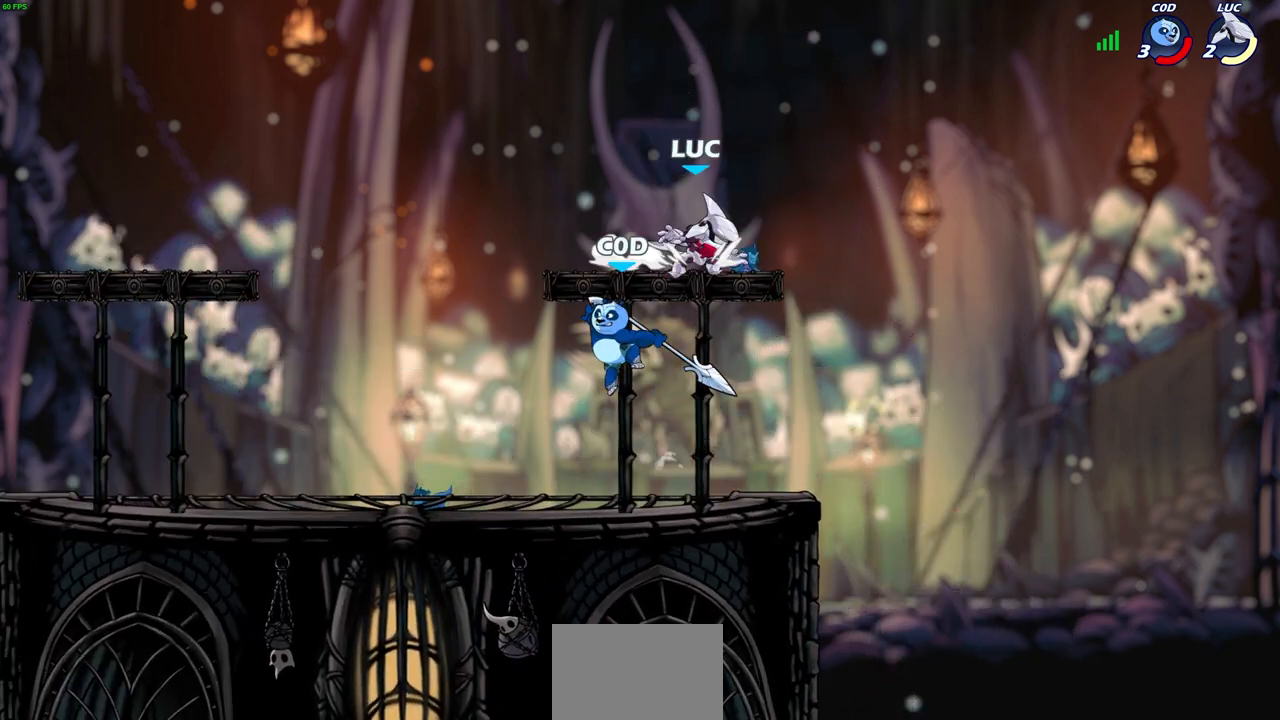
{"buttons": [], "left_stick": "down-left", "right_stick": "center", "events": [[117, "left_stick", "down-left"]]}
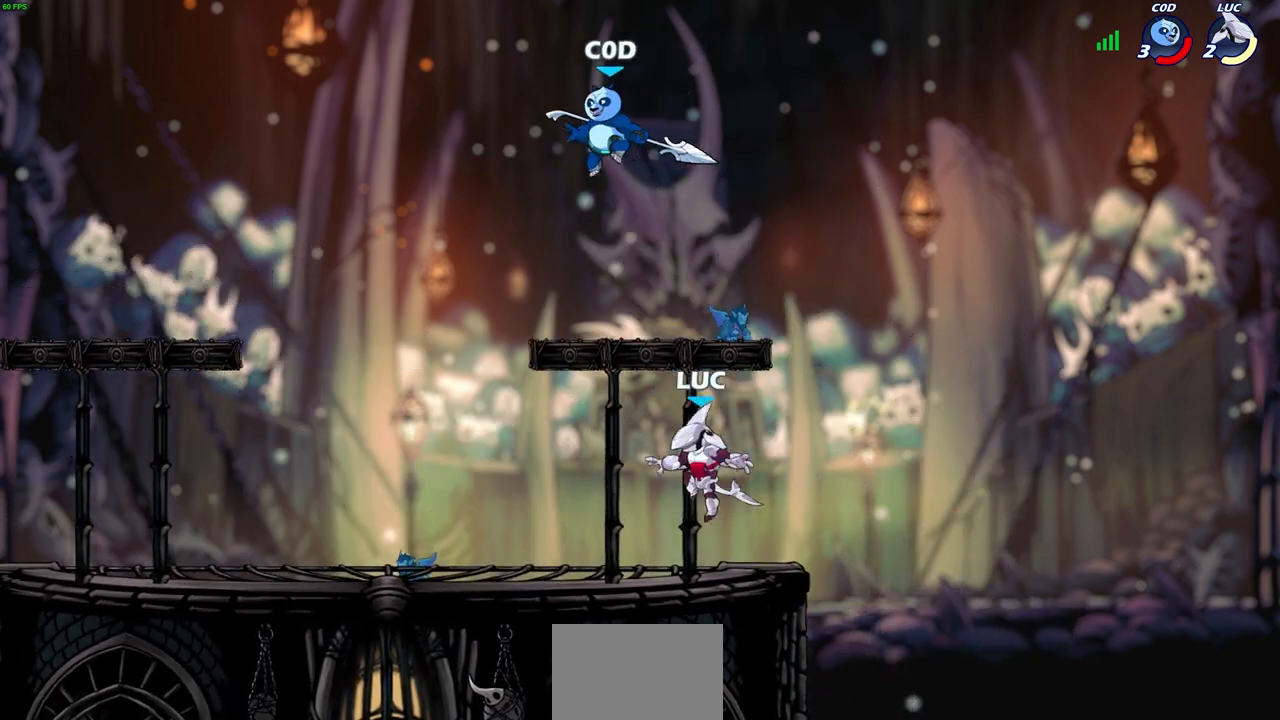
{"buttons": [], "left_stick": "up-left", "right_stick": "center", "events": [[133, "left_stick", "up-left"], [267, "left_stick", "right"], [467, "left_stick", "up-left"]]}
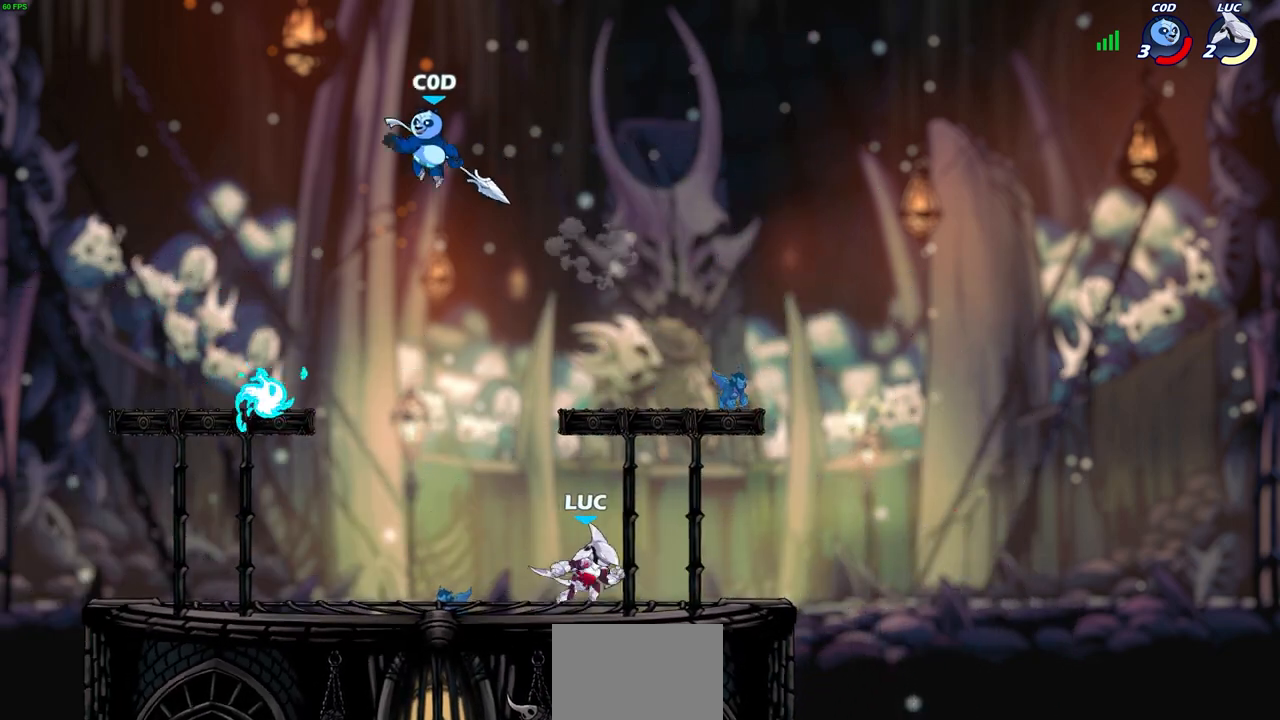
{"buttons": [], "left_stick": "up-left", "right_stick": "center", "events": [[200, "left_stick", "right"], [317, "left_stick", "up-left"]]}
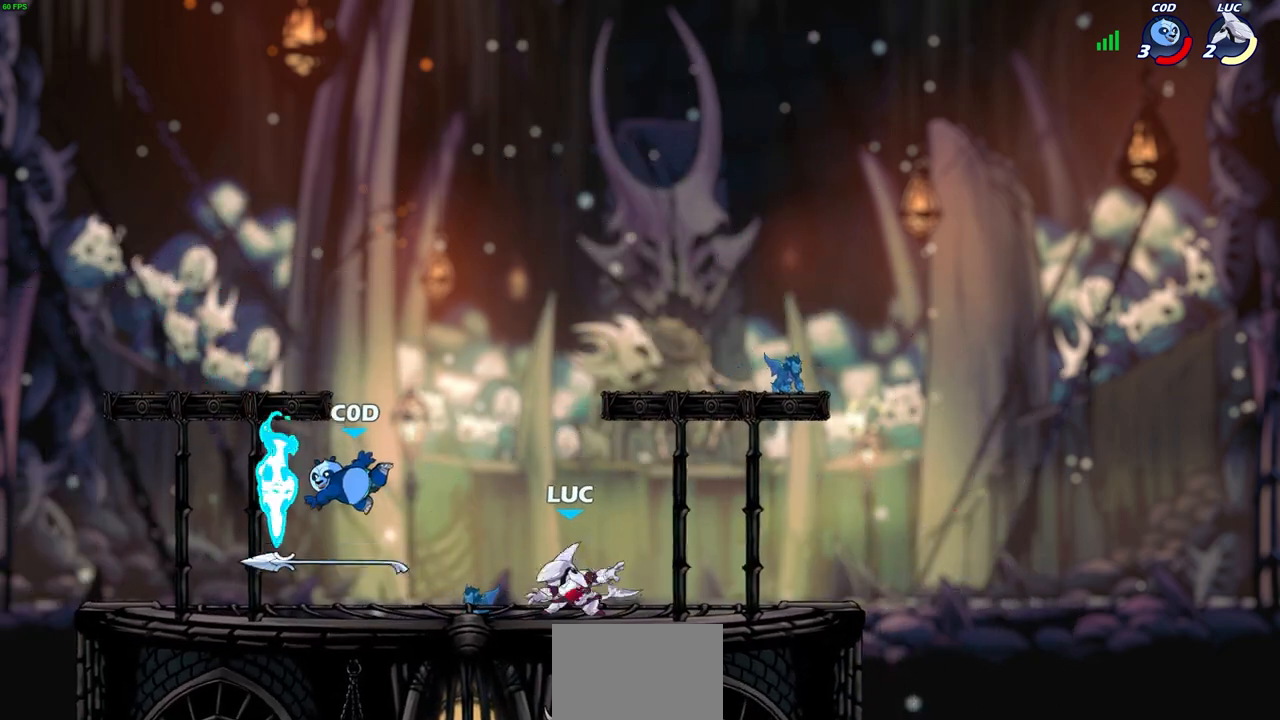
{"buttons": [], "left_stick": "left", "right_stick": "center", "events": [[50, "R2", "down"], [83, "CROSS", "down"], [133, "SQUARE", "down"], [183, "R2", "up"], [217, "CROSS", "up"], [250, "SQUARE", "up"], [250, "left_stick", "center"], [367, "left_stick", "left"]]}
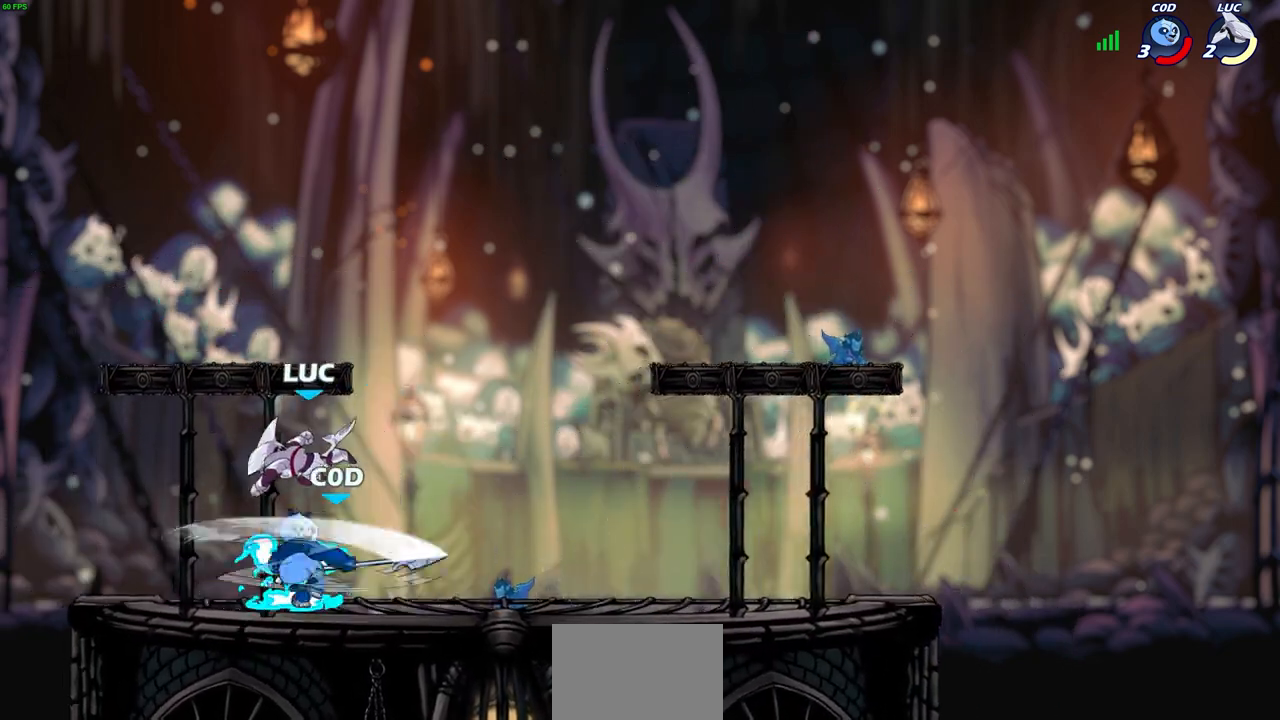
{"buttons": ["R1"], "left_stick": "right", "right_stick": "center", "events": [[150, "left_stick", "up-right"], [300, "left_stick", "right"], [433, "R1", "down"]]}
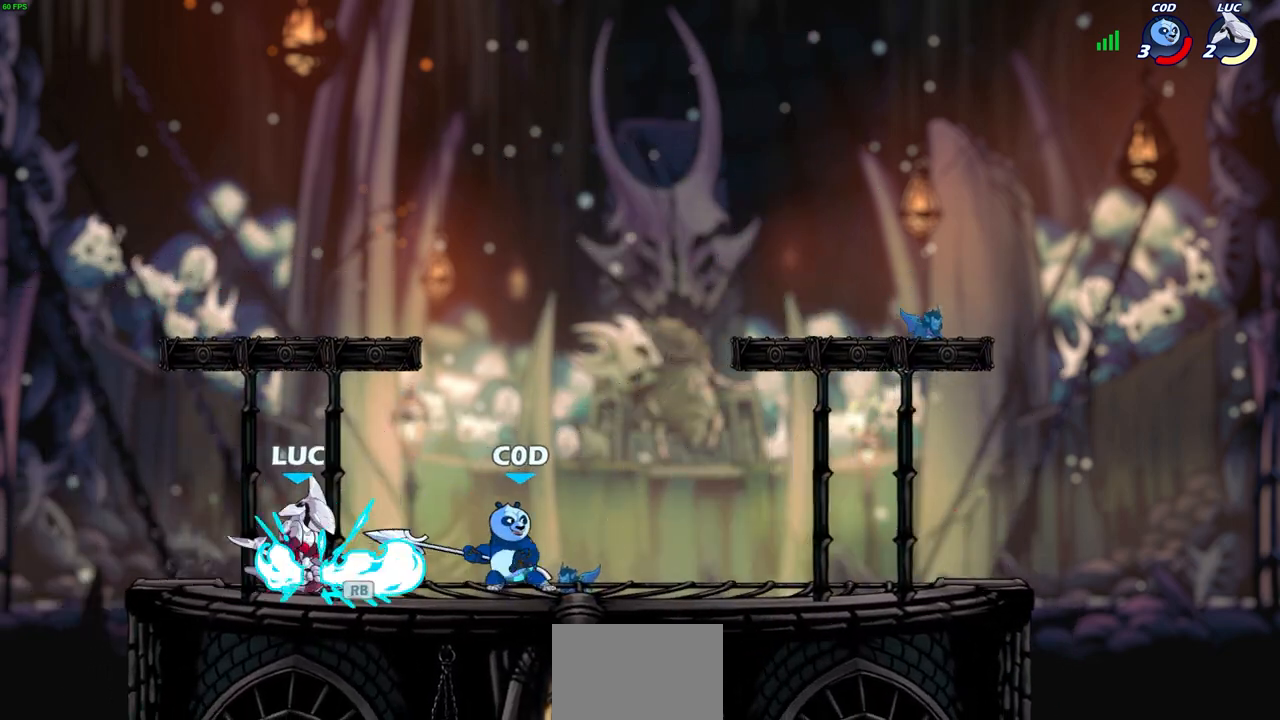
{"buttons": ["SQUARE"], "left_stick": "center", "right_stick": "center", "events": [[17, "R1", "up"], [83, "R2", "down"], [83, "SQUARE", "down"], [150, "SQUARE", "up"], [150, "left_stick", "center"], [200, "R2", "up"], [450, "SQUARE", "down"]]}
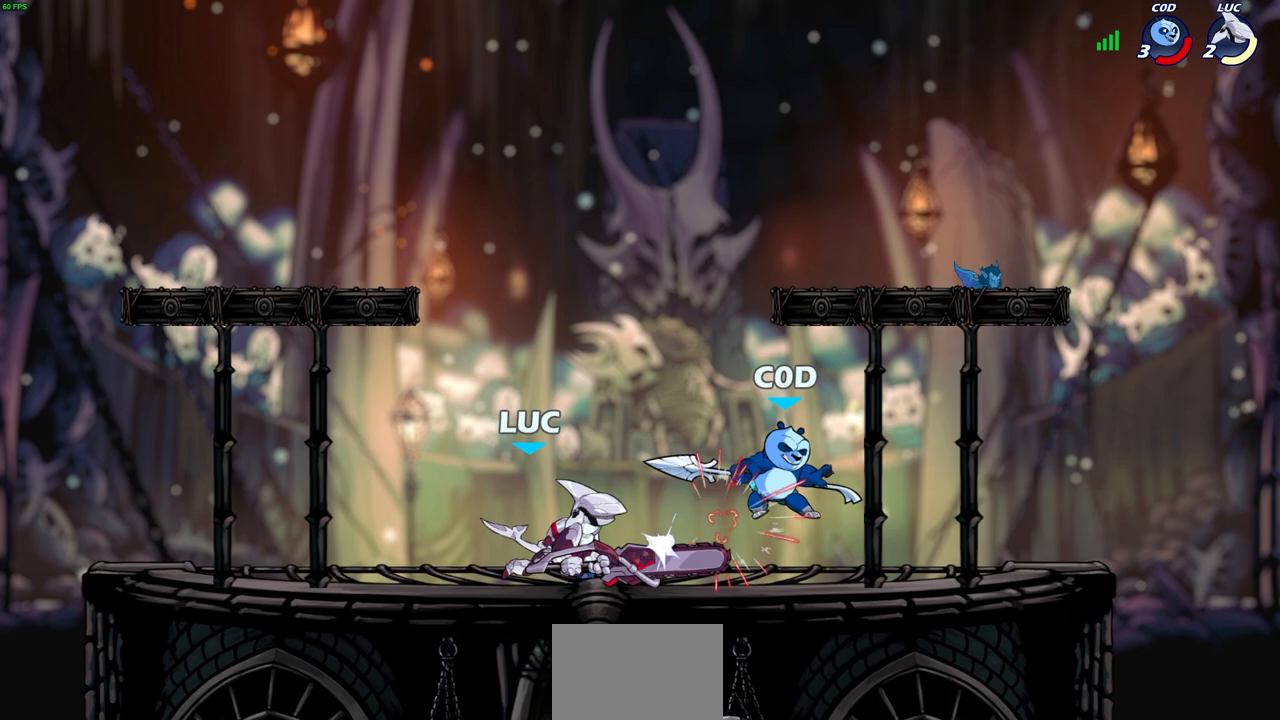
{"buttons": ["SQUARE"], "left_stick": "up-right", "right_stick": "center", "events": [[50, "SQUARE", "up"], [133, "SQUARE", "down"], [217, "SQUARE", "up"], [267, "left_stick", "up-right"], [300, "SQUARE", "down"], [383, "SQUARE", "up"], [450, "SQUARE", "down"]]}
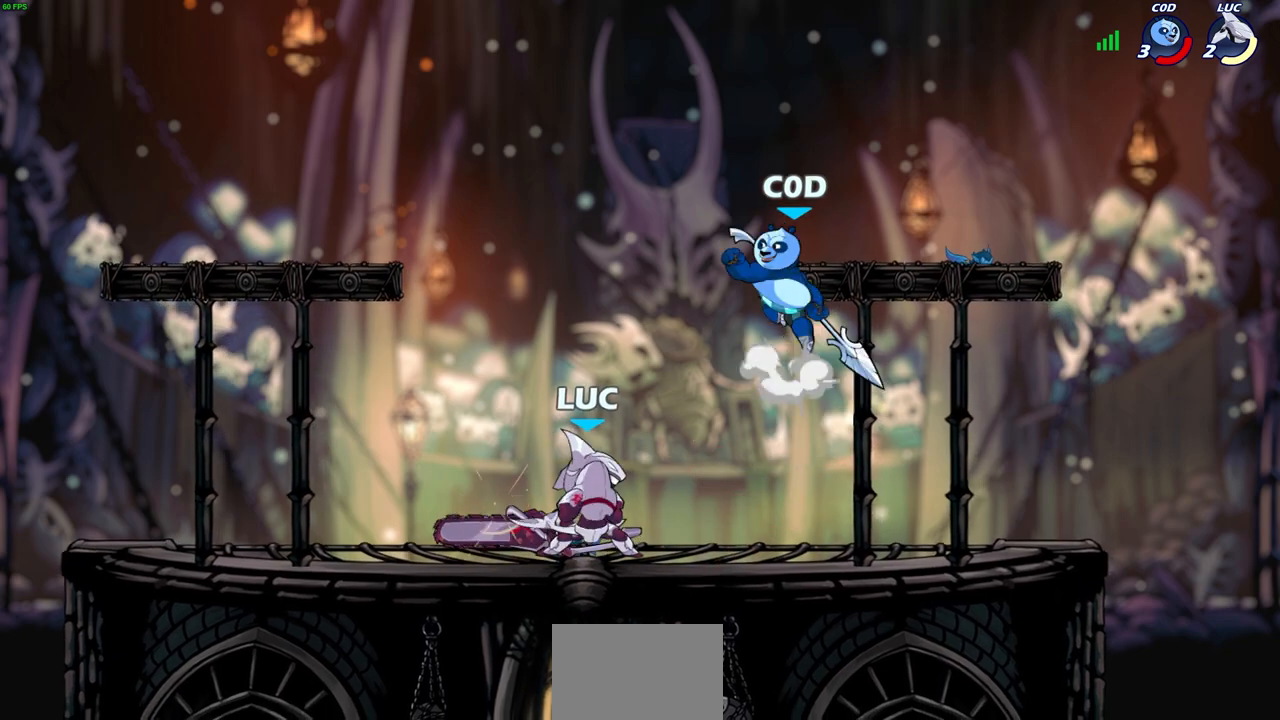
{"buttons": [], "left_stick": "center", "right_stick": "center", "events": [[33, "SQUARE", "up"], [100, "left_stick", "center"], [133, "SQUARE", "down"], [233, "SQUARE", "up"]]}
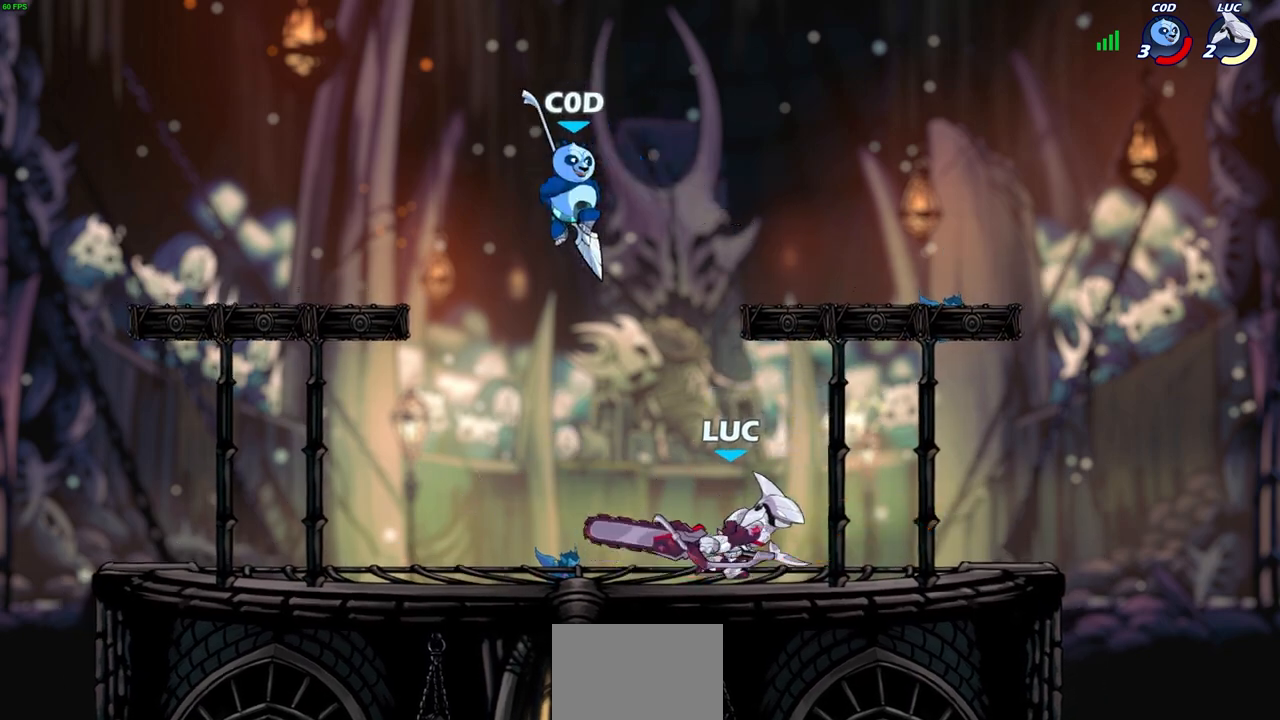
{"buttons": ["R2"], "left_stick": "up-right", "right_stick": "center", "events": [[233, "left_stick", "up-left"], [283, "CROSS", "down"], [333, "left_stick", "up-right"], [350, "R2", "down"], [400, "CROSS", "up"]]}
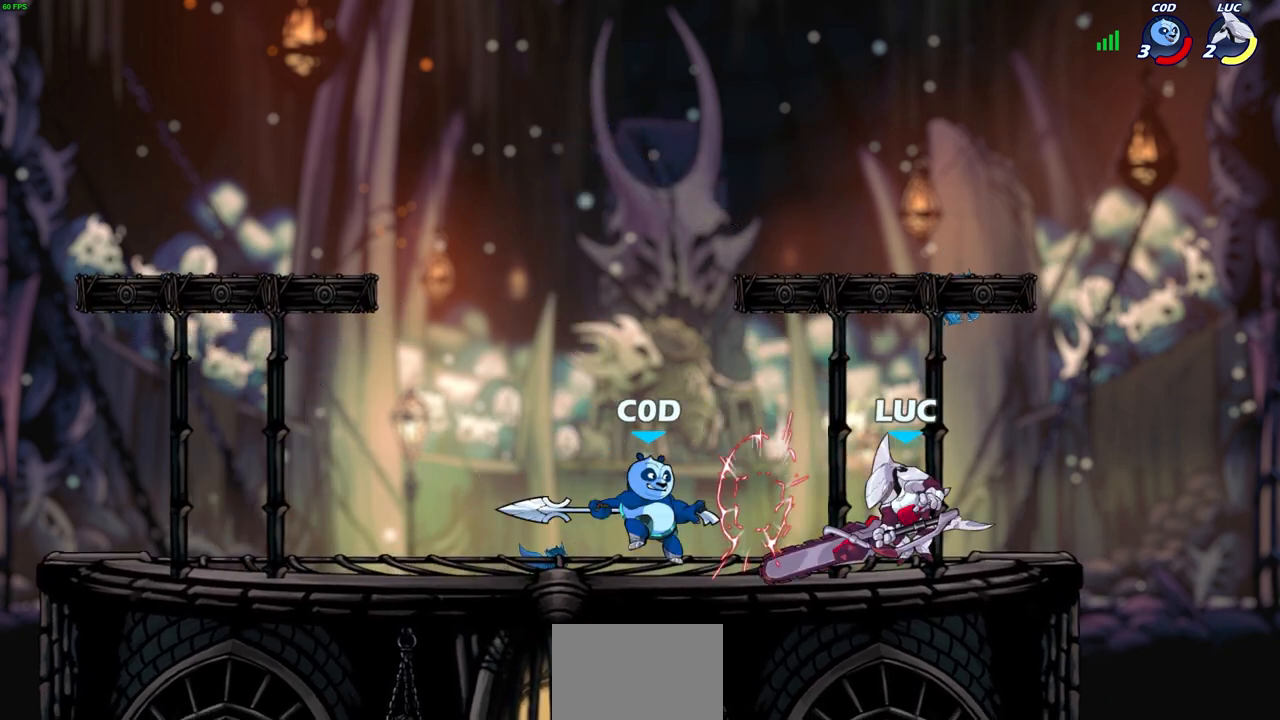
{"buttons": [], "left_stick": "up-left", "right_stick": "center", "events": [[50, "R2", "up"], [117, "left_stick", "up-left"], [167, "CROSS", "down"], [183, "left_stick", "up-right"], [300, "CROSS", "up"], [383, "left_stick", "up-left"]]}
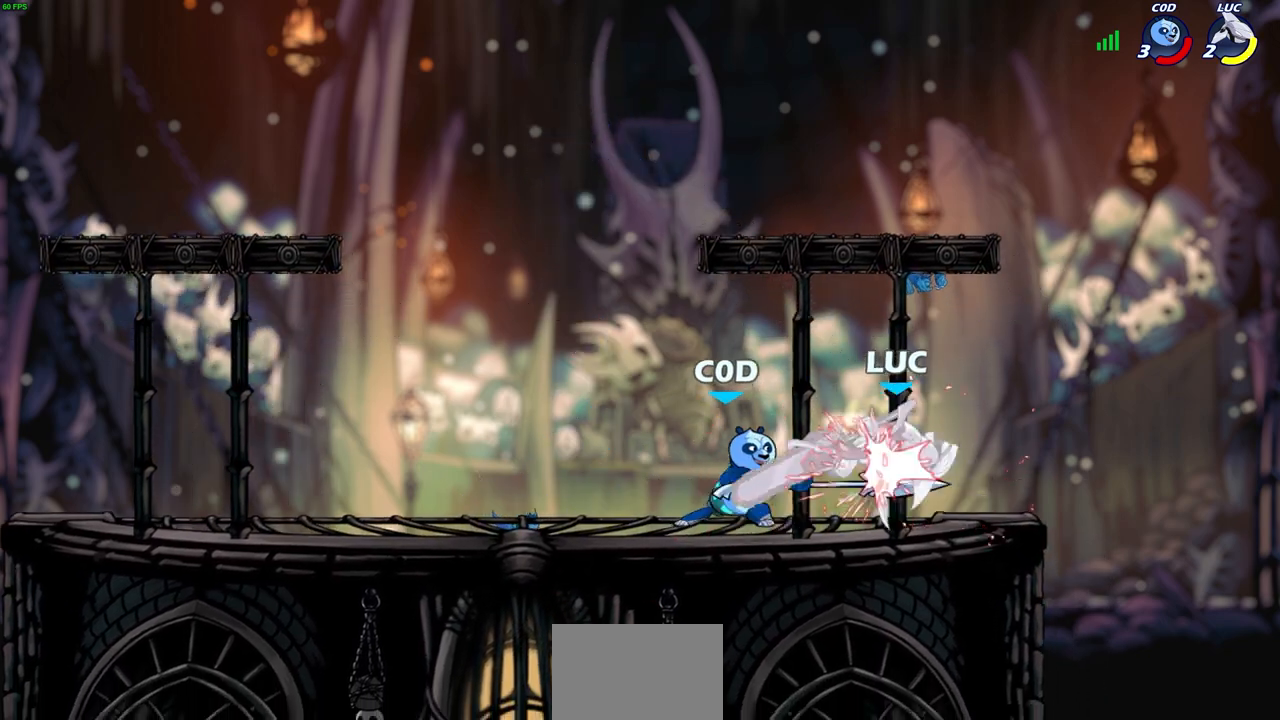
{"buttons": [], "left_stick": "left", "right_stick": "center", "events": [[50, "left_stick", "center"], [300, "CROSS", "down"], [333, "left_stick", "up-left"], [417, "CROSS", "up"], [483, "left_stick", "left"]]}
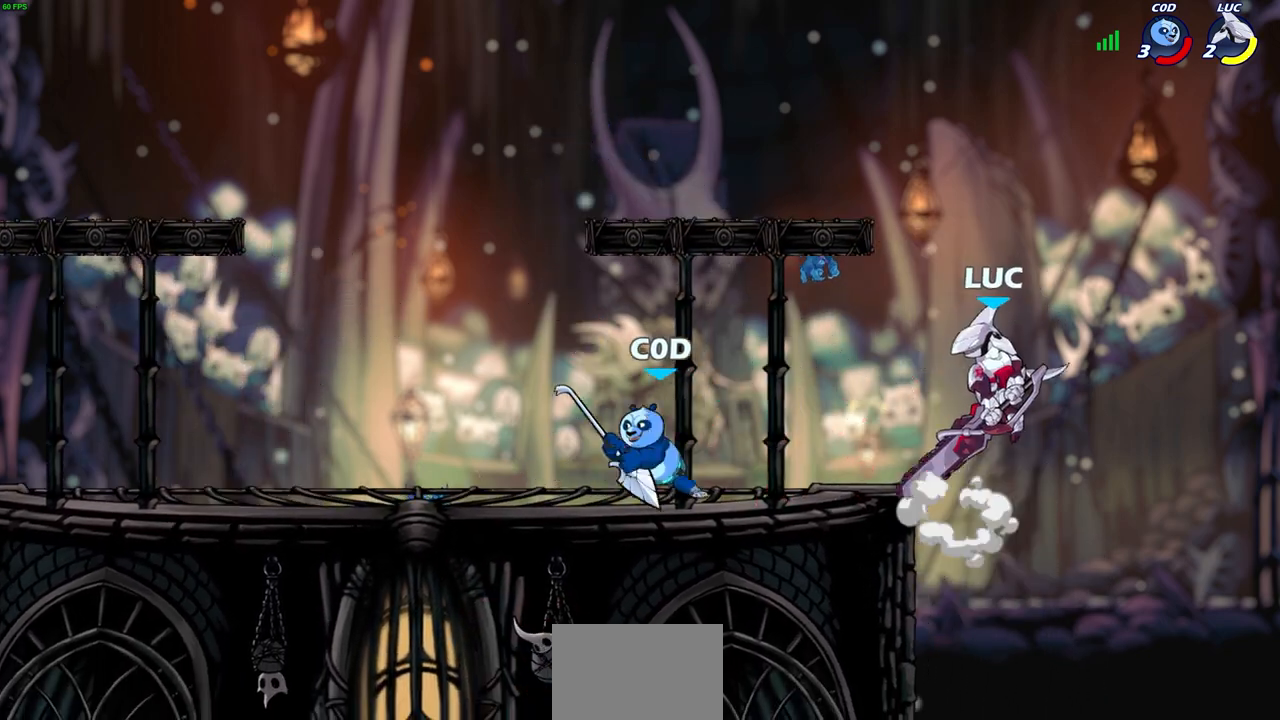
{"buttons": [], "left_stick": "center", "right_stick": "center", "events": [[17, "R2", "down"], [17, "left_stick", "down-left"], [33, "CIRCLE", "down"], [167, "CIRCLE", "up"], [167, "R2", "up"], [183, "left_stick", "center"]]}
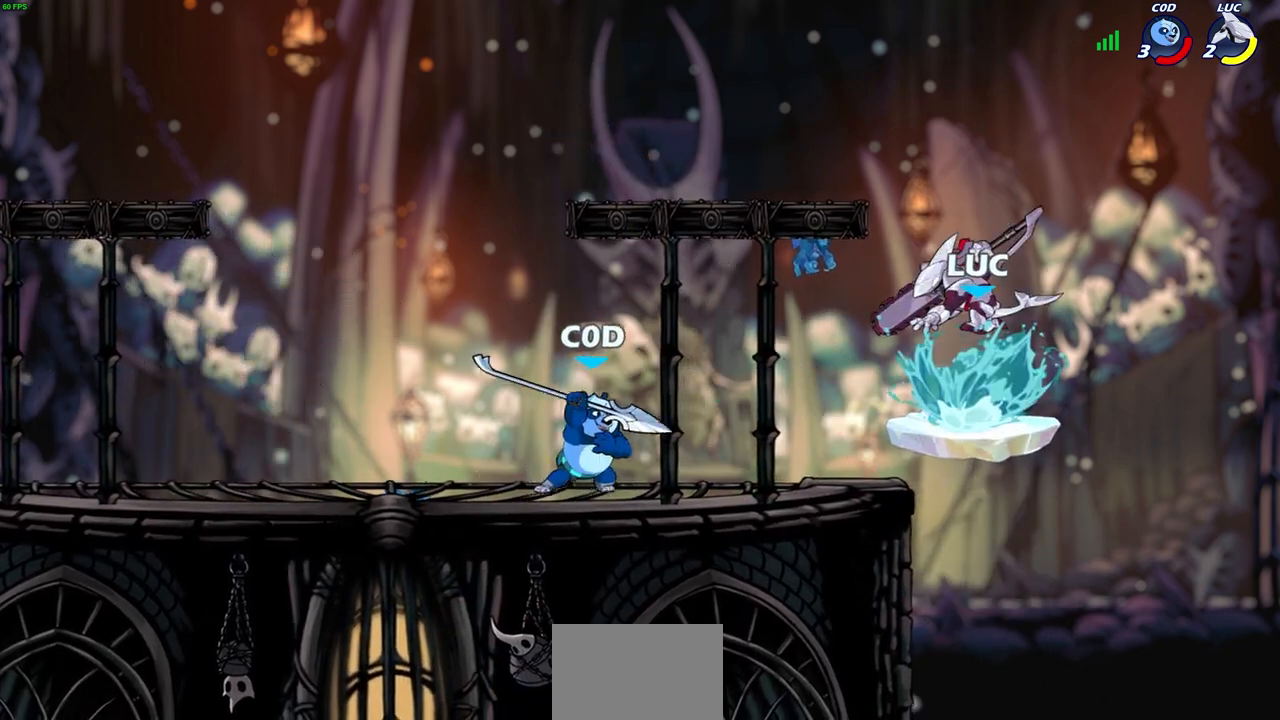
{"buttons": [], "left_stick": "right", "right_stick": "center", "events": [[317, "left_stick", "right"]]}
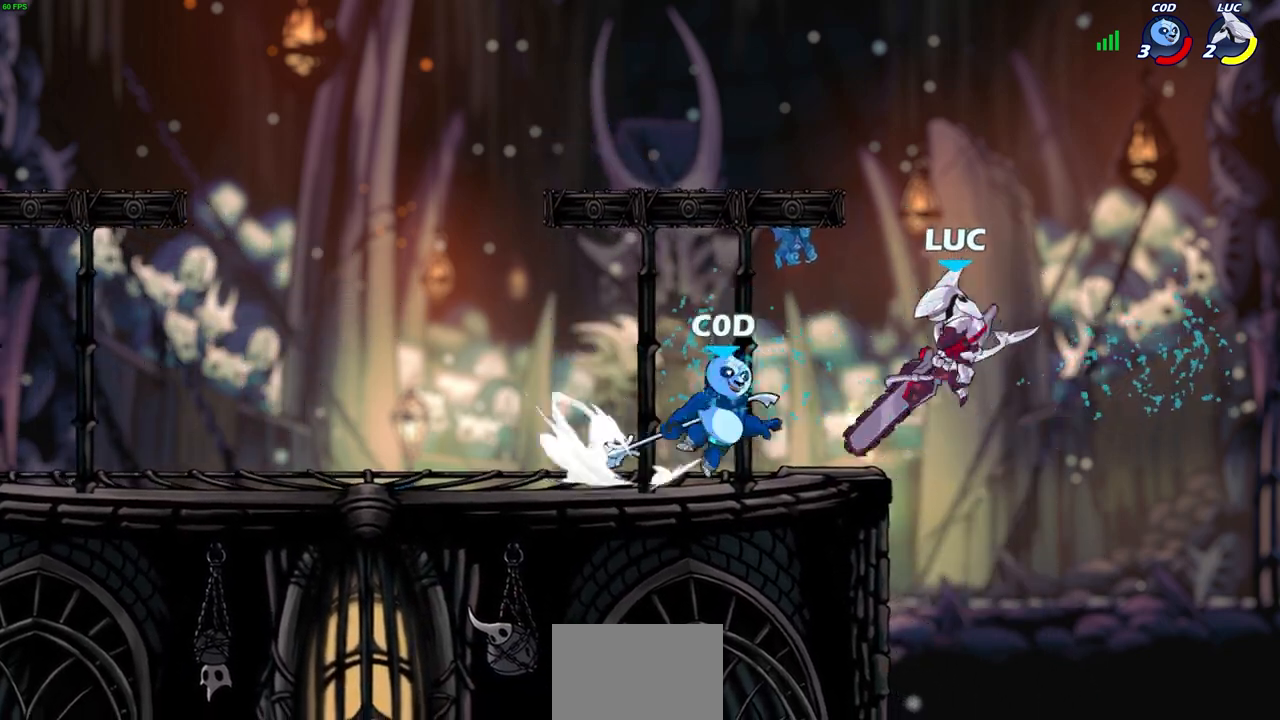
{"buttons": [], "left_stick": "center", "right_stick": "center", "events": [[333, "left_stick", "up-right"], [433, "left_stick", "center"]]}
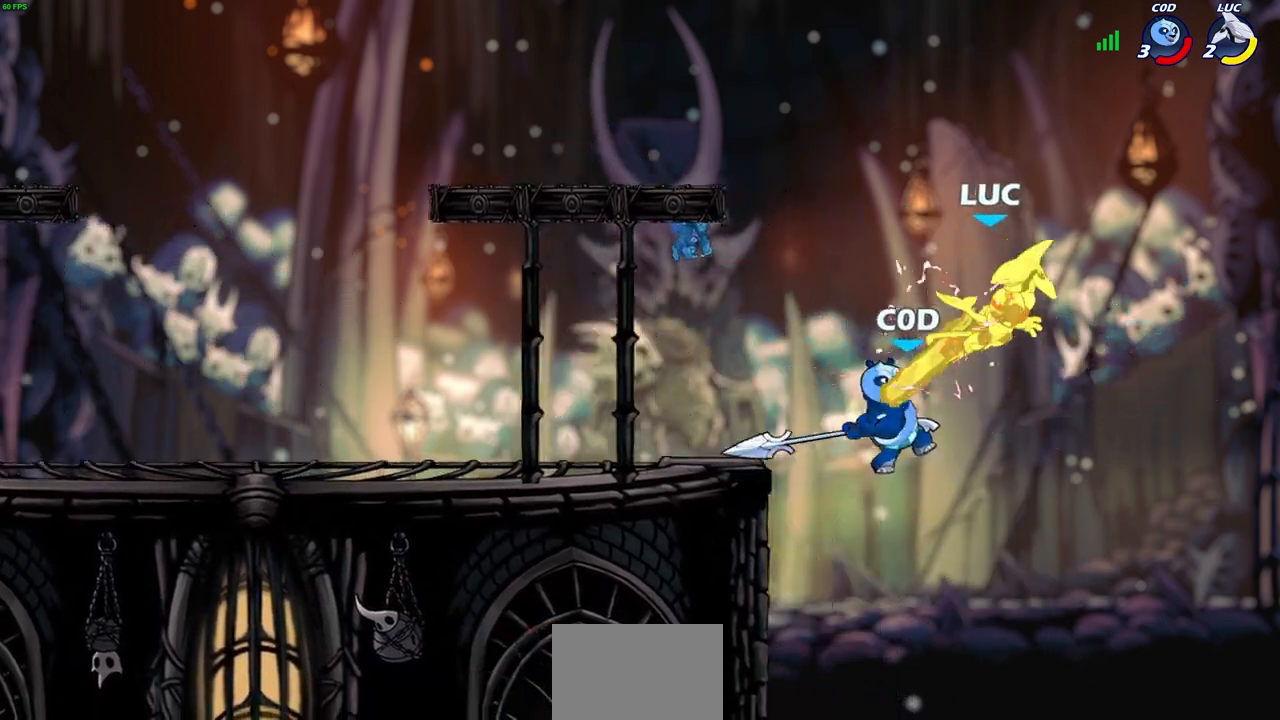
{"buttons": [], "left_stick": "up-left", "right_stick": "center", "events": [[100, "left_stick", "up-left"], [183, "CROSS", "down"], [217, "R2", "down"], [417, "CROSS", "up"], [417, "R2", "up"]]}
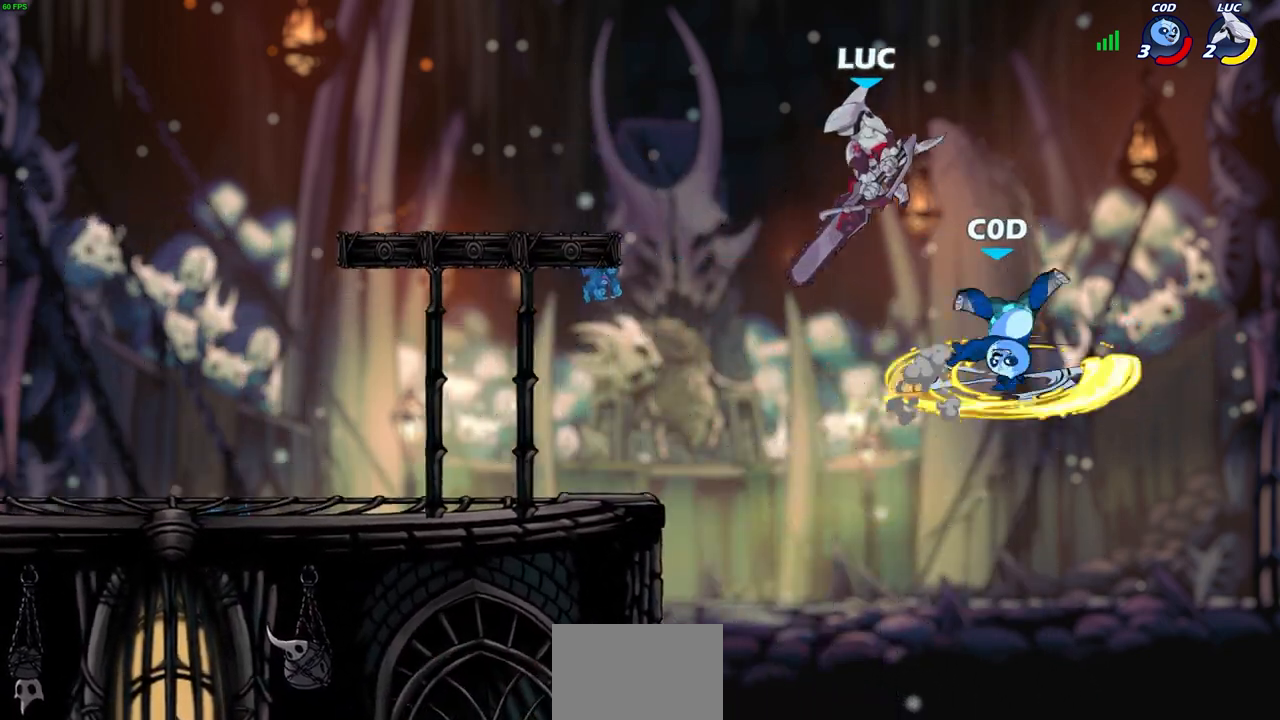
{"buttons": [], "left_stick": "down-left", "right_stick": "center", "events": [[100, "left_stick", "right"], [267, "left_stick", "left"], [350, "left_stick", "down-left"]]}
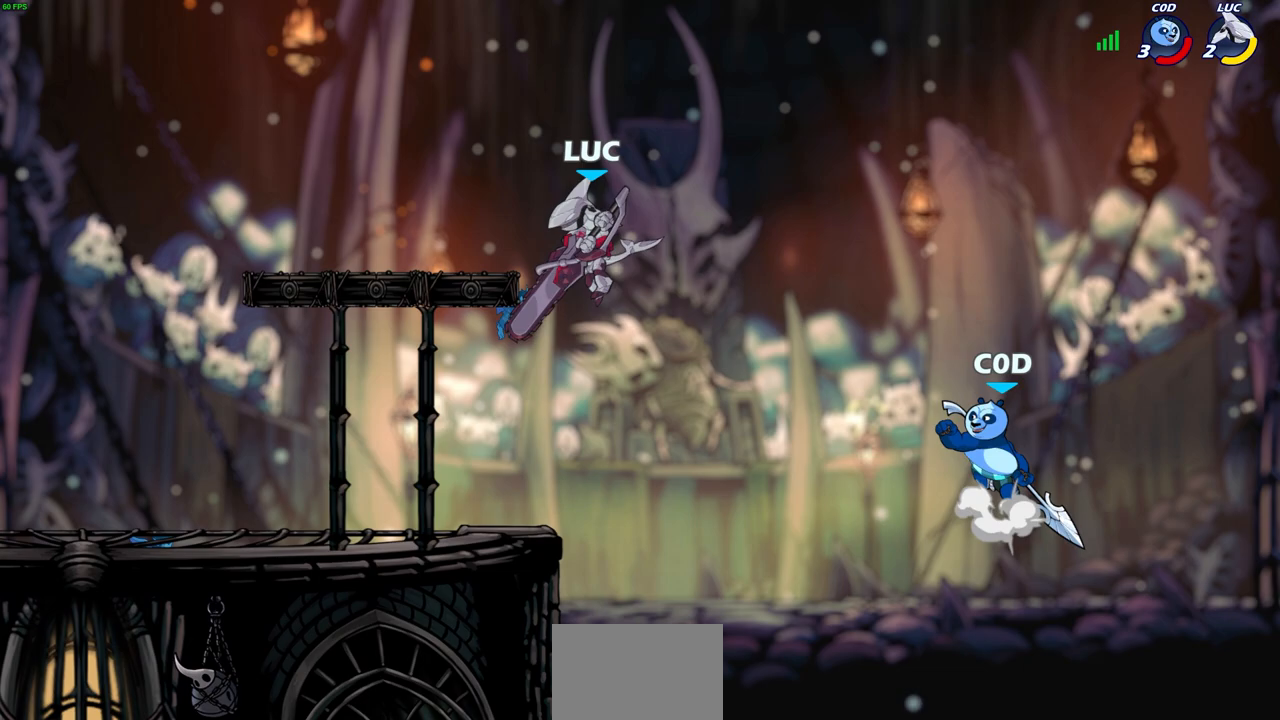
{"buttons": [], "left_stick": "center", "right_stick": "center", "events": [[150, "left_stick", "down-right"], [217, "left_stick", "up-right"], [450, "left_stick", "center"]]}
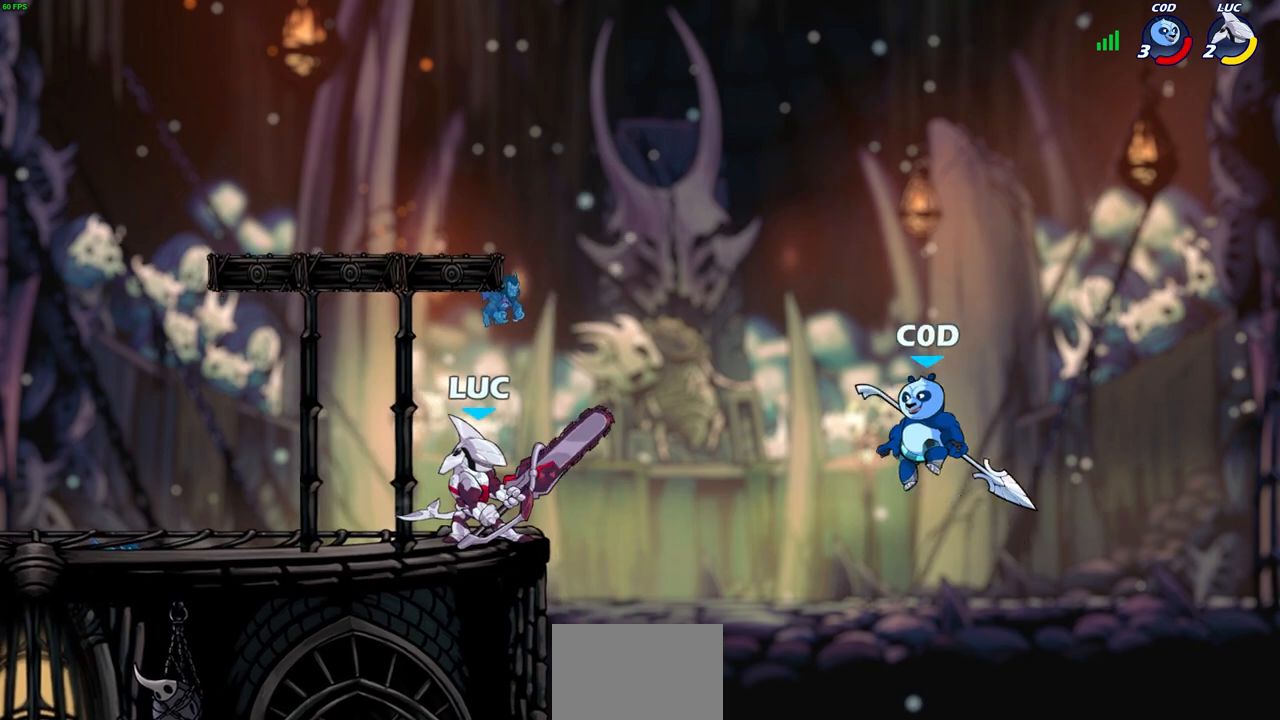
{"buttons": [], "left_stick": "up-left", "right_stick": "center", "events": [[233, "CIRCLE", "down"], [317, "CIRCLE", "up"], [500, "left_stick", "up-left"]]}
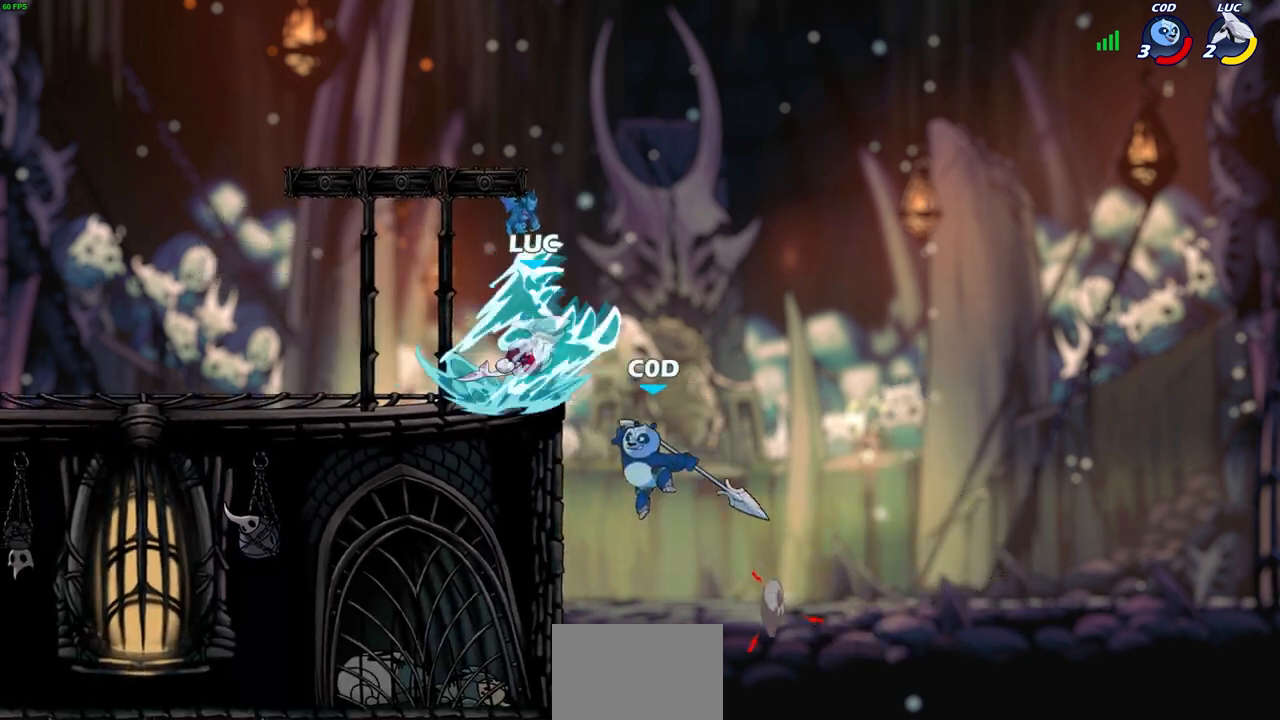
{"buttons": [], "left_stick": "up-left", "right_stick": "center", "events": [[133, "left_stick", "center"], [433, "left_stick", "up-left"]]}
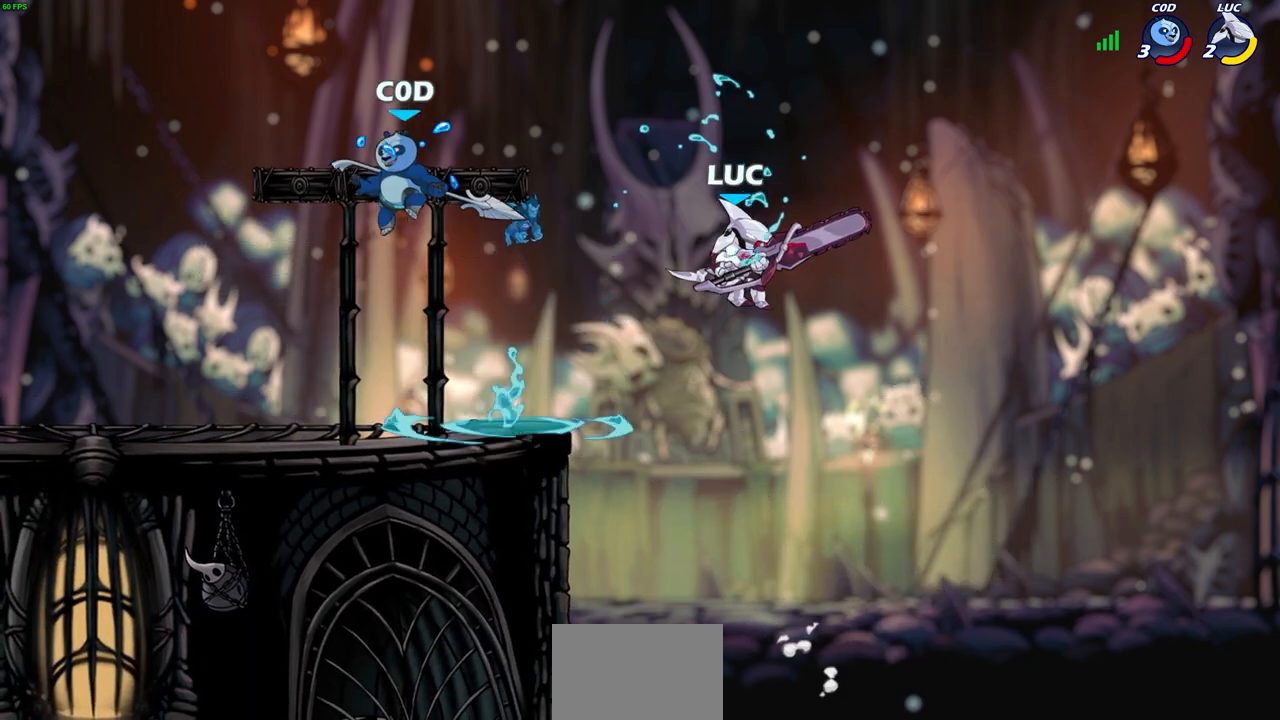
{"buttons": [], "left_stick": "center", "right_stick": "center", "events": [[117, "left_stick", "left"], [317, "CROSS", "down"], [400, "CROSS", "up"], [417, "R1", "down"], [467, "left_stick", "center"], [483, "R1", "up"]]}
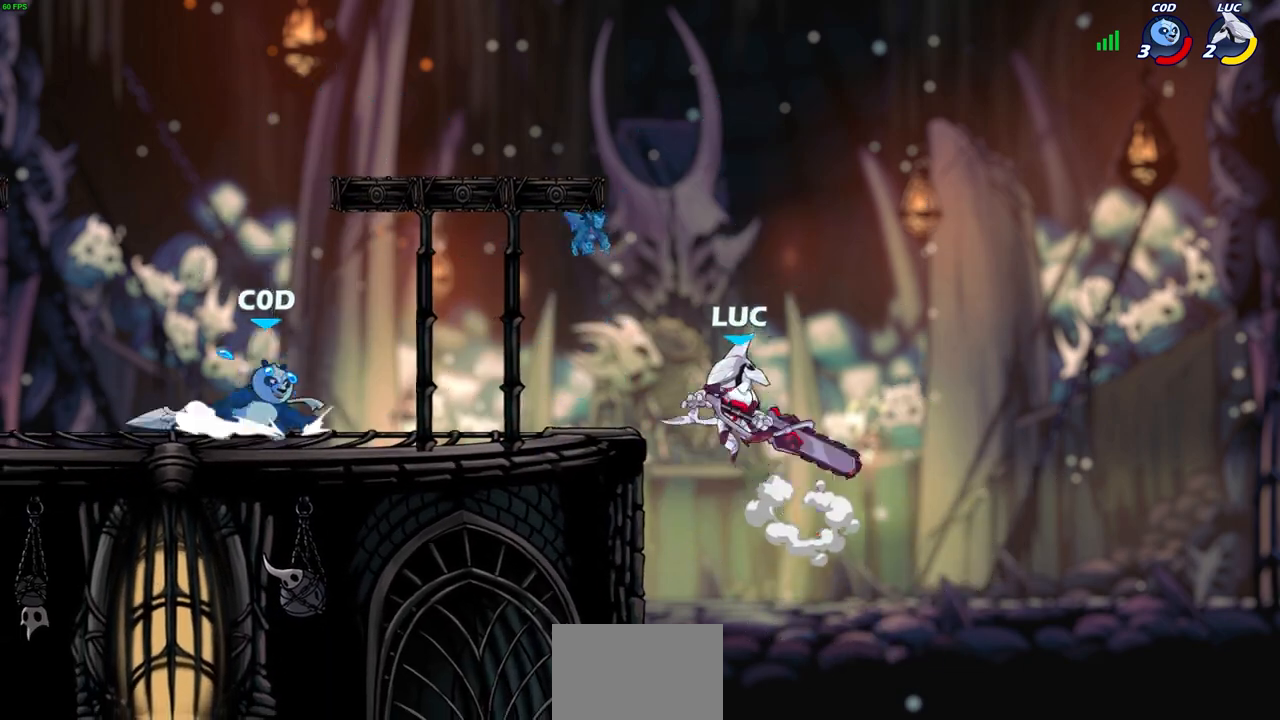
{"buttons": [], "left_stick": "left", "right_stick": "center", "events": [[250, "left_stick", "left"]]}
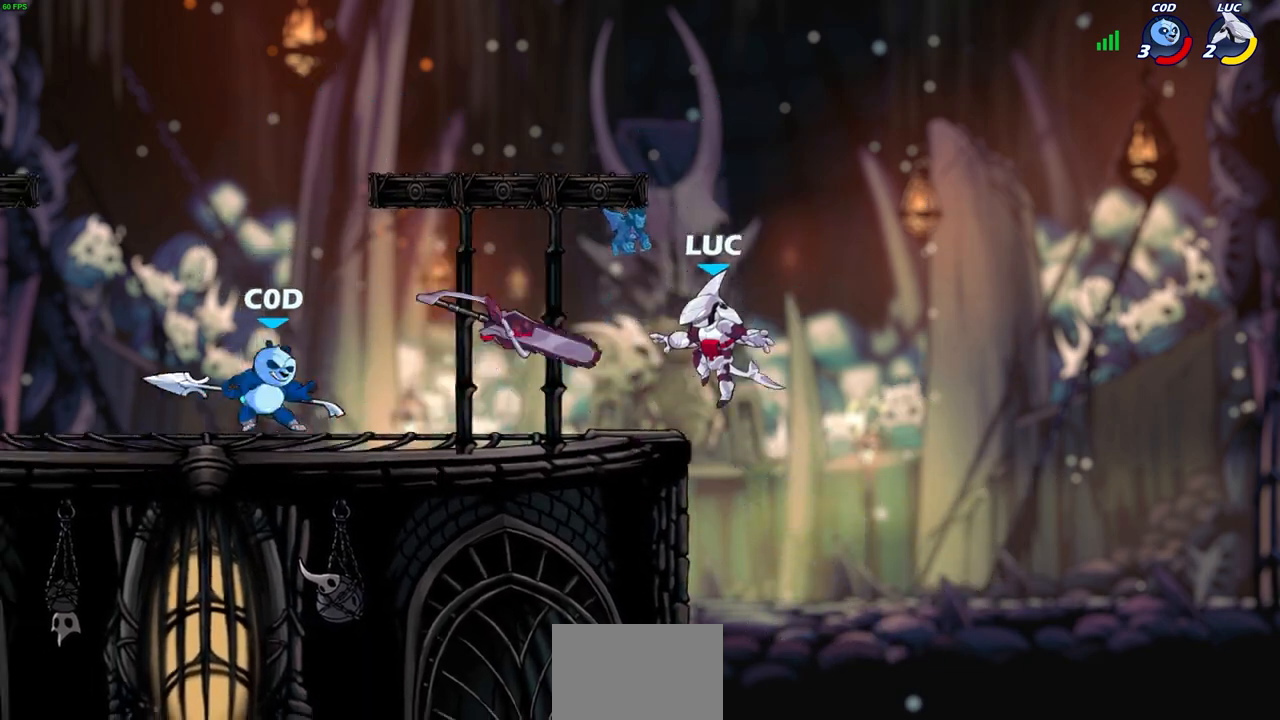
{"buttons": [], "left_stick": "up-right", "right_stick": "center", "events": [[217, "CROSS", "down"], [217, "left_stick", "up"], [233, "R1", "down"], [350, "CROSS", "up"], [350, "R1", "up"], [400, "left_stick", "up-right"]]}
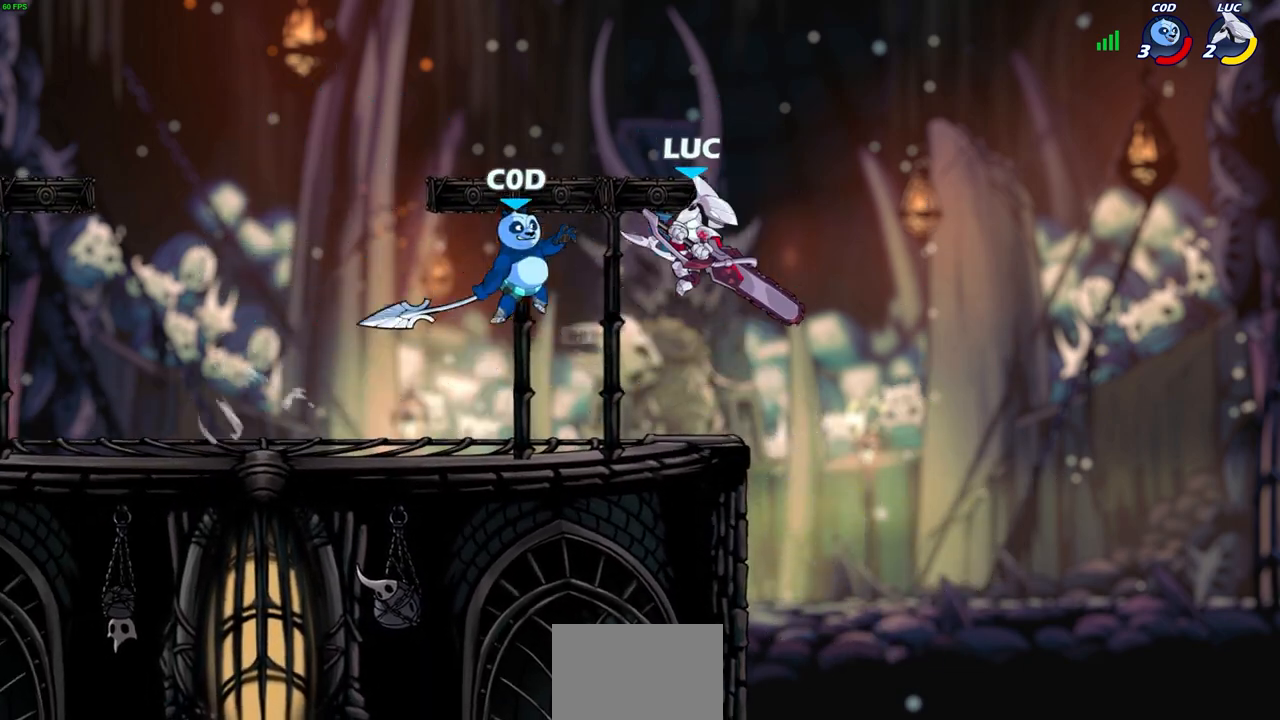
{"buttons": [], "left_stick": "left", "right_stick": "center", "events": [[67, "left_stick", "center"], [133, "left_stick", "down"], [250, "SQUARE", "down"], [250, "left_stick", "left"], [317, "SQUARE", "up"]]}
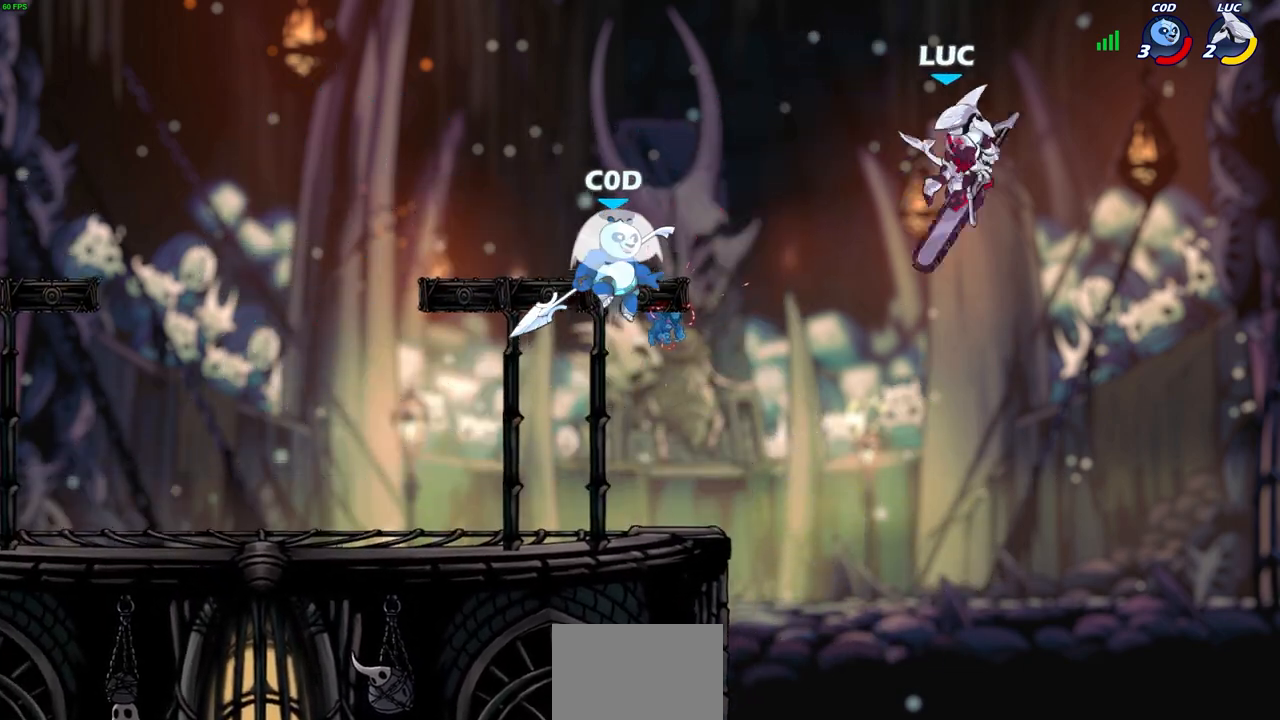
{"buttons": [], "left_stick": "center", "right_stick": "center", "events": [[117, "SQUARE", "down"], [200, "SQUARE", "up"], [250, "left_stick", "up-left"], [450, "left_stick", "center"]]}
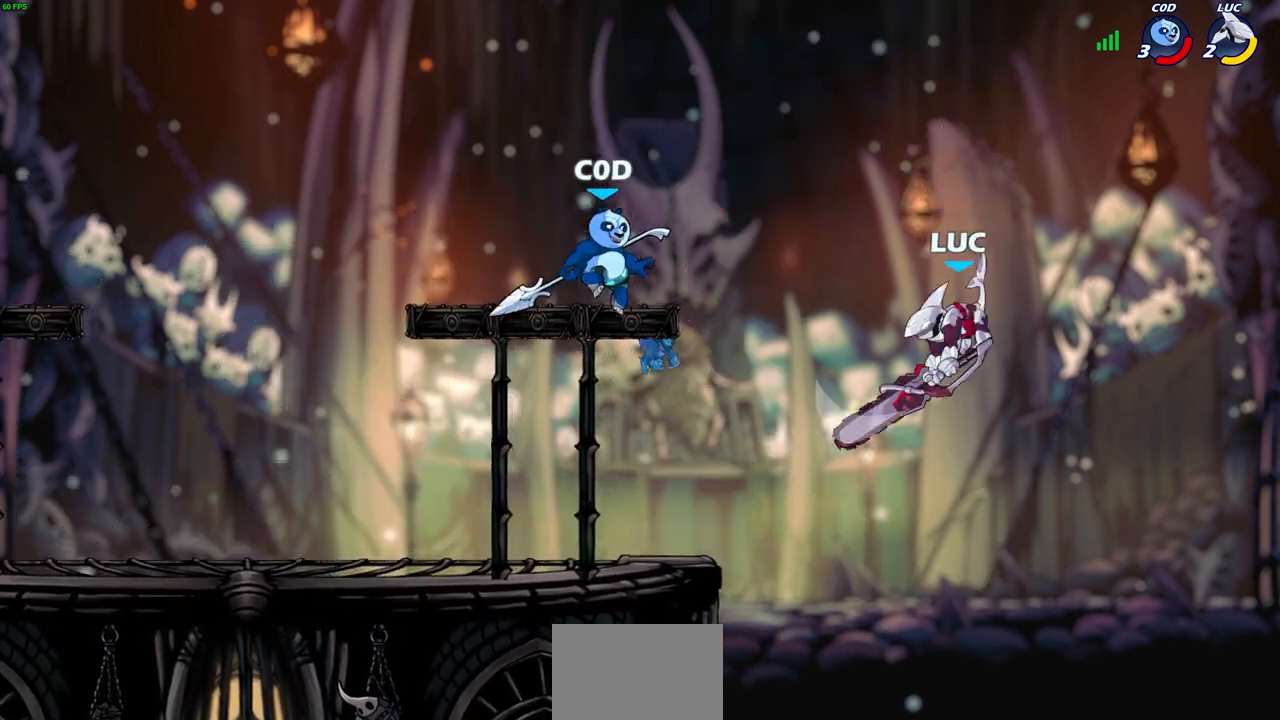
{"buttons": [], "left_stick": "up-left", "right_stick": "center", "events": [[233, "left_stick", "up-left"]]}